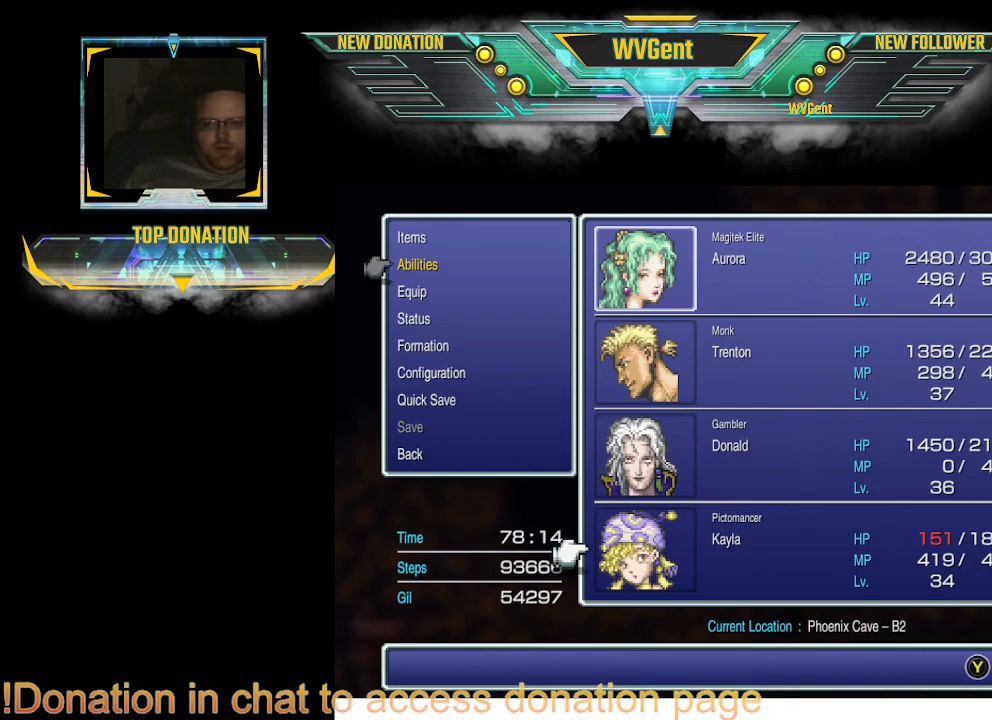
Gameplay with a controller (PlayStation layout); each line is a JSON object with the inputs held at the frame after it. "events" lists button and stick changes between this image and that frame as [ms after this image, input, new state], when the widget could be followed in between. Not read: L1 L3 R3.
{"buttons": [], "left_stick": "center", "right_stick": "center", "events": [[333, "DPAD_DOWN", "down"], [433, "DPAD_DOWN", "up"]]}
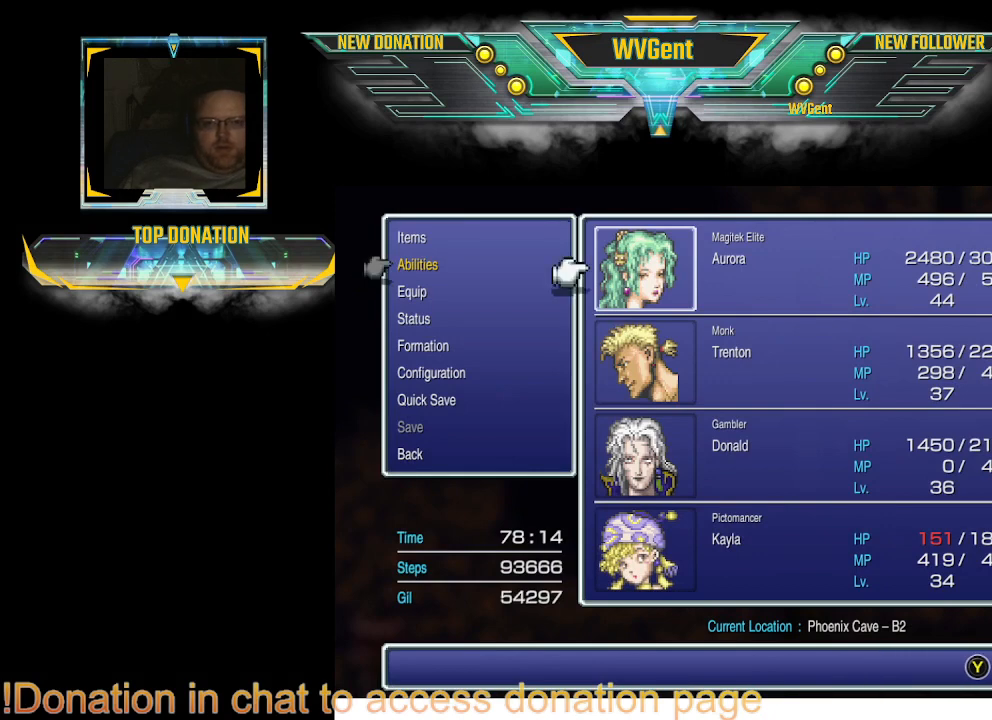
{"buttons": ["DPAD_DOWN"], "left_stick": "center", "right_stick": "center", "events": [[167, "DPAD_DOWN", "down"], [267, "DPAD_DOWN", "up"], [467, "DPAD_DOWN", "down"]]}
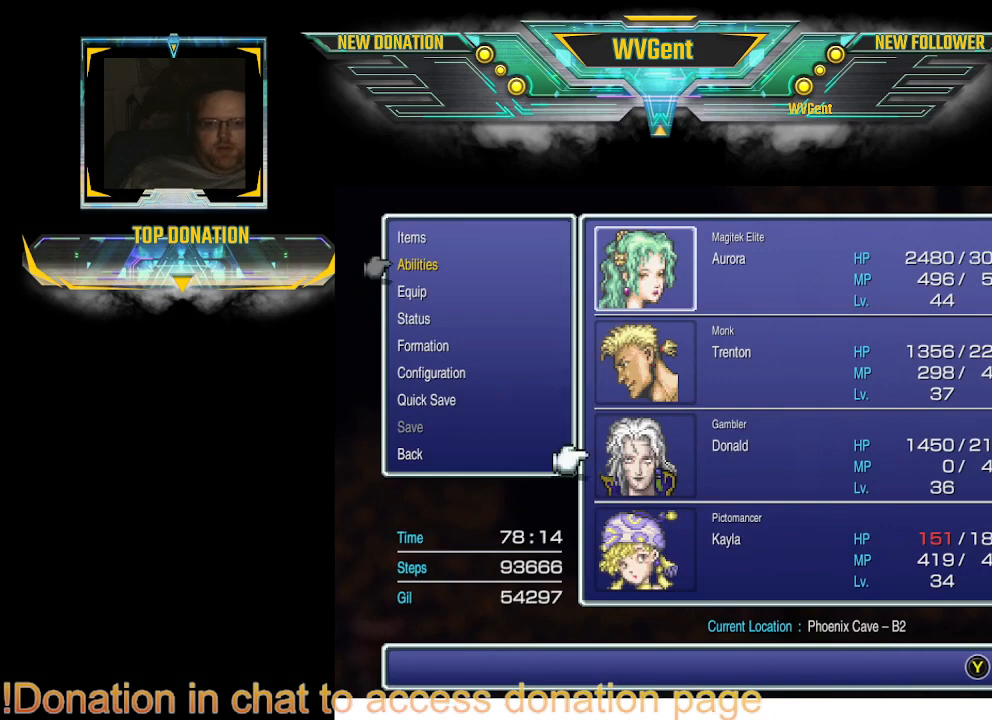
{"buttons": ["CROSS"], "left_stick": "center", "right_stick": "center", "events": [[67, "DPAD_DOWN", "up"], [500, "CROSS", "down"]]}
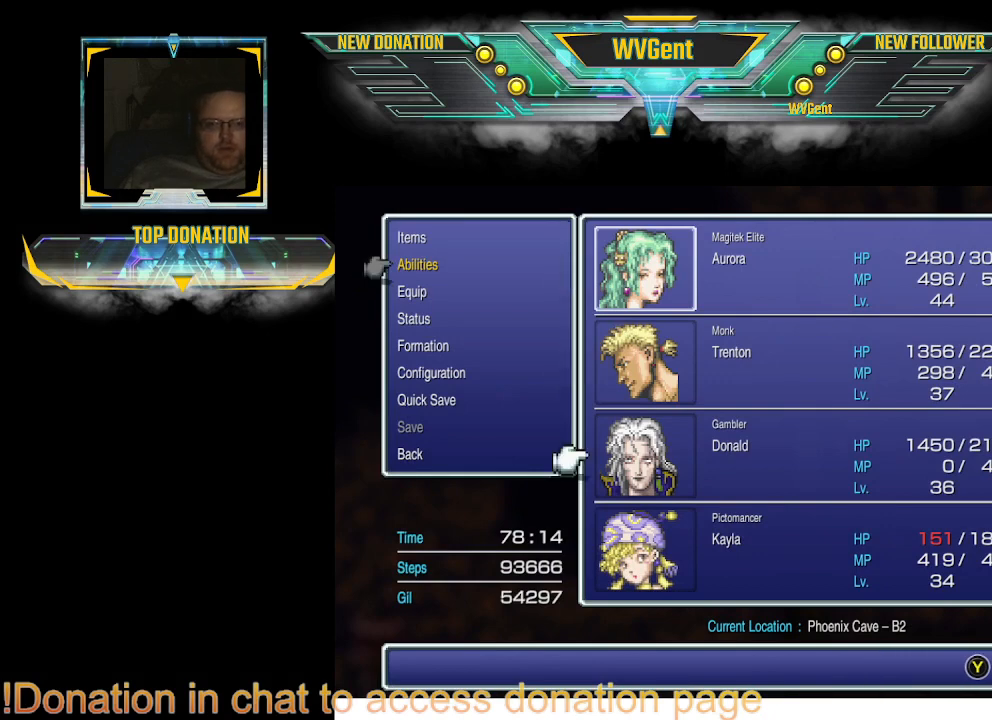
{"buttons": [], "left_stick": "center", "right_stick": "center", "events": [[100, "CROSS", "up"]]}
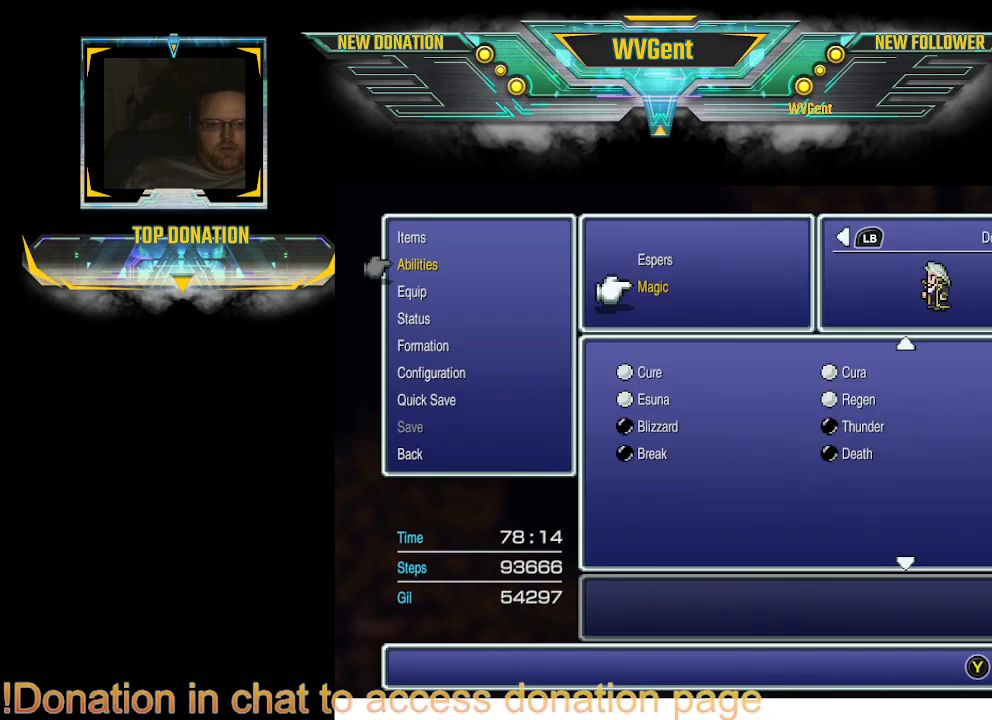
{"buttons": [], "left_stick": "center", "right_stick": "center", "events": []}
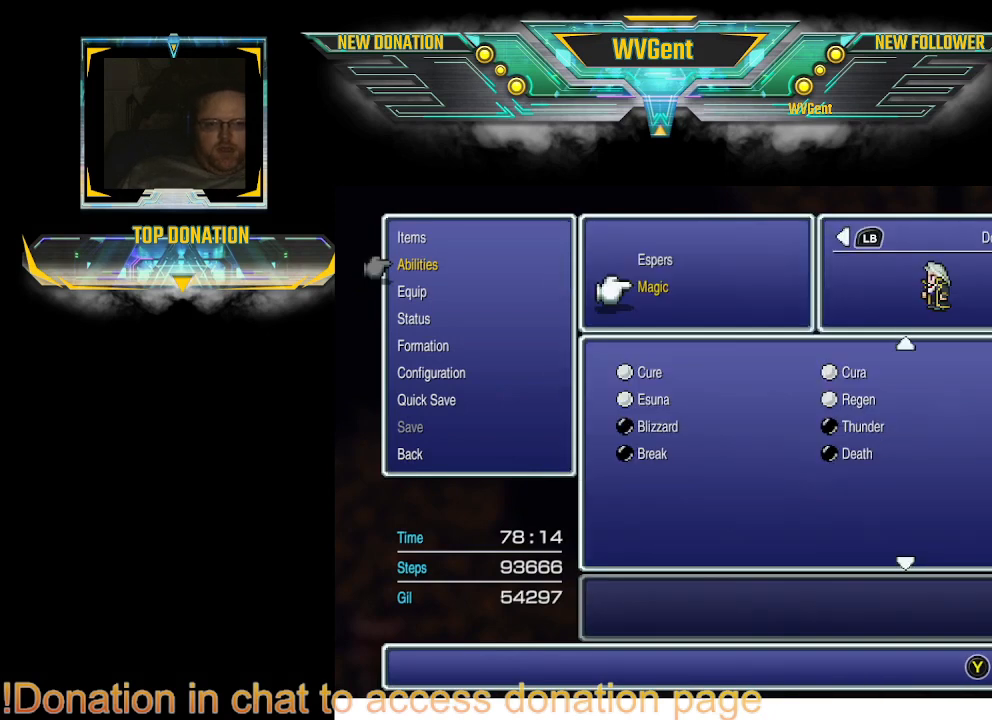
{"buttons": [], "left_stick": "center", "right_stick": "center", "events": [[400, "DPAD_UP", "down"], [467, "DPAD_UP", "up"]]}
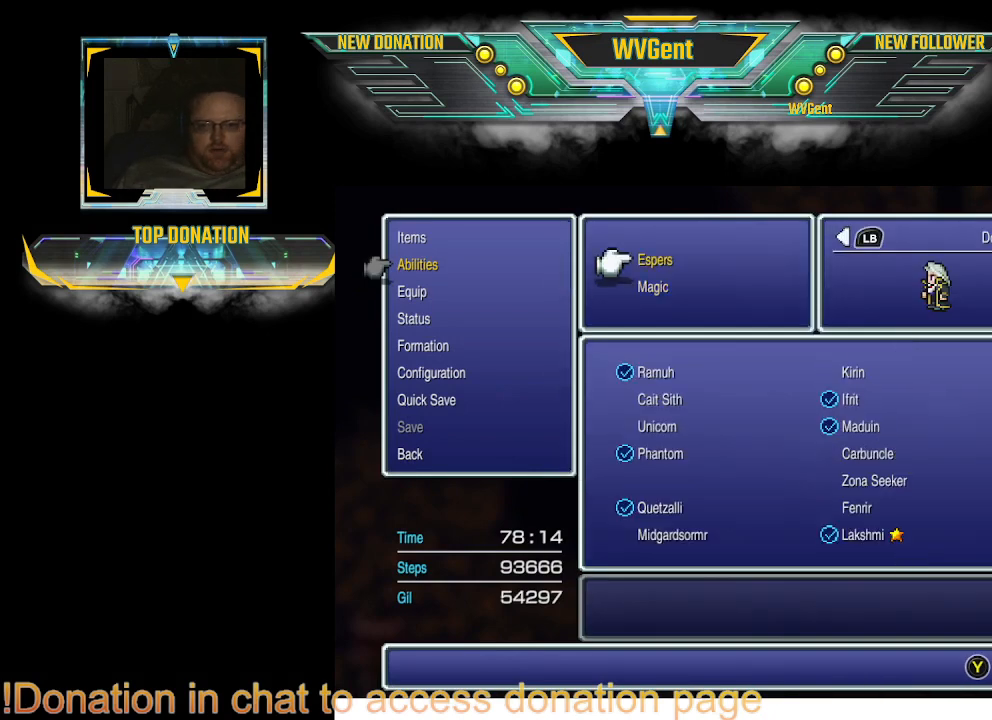
{"buttons": [], "left_stick": "center", "right_stick": "center", "events": []}
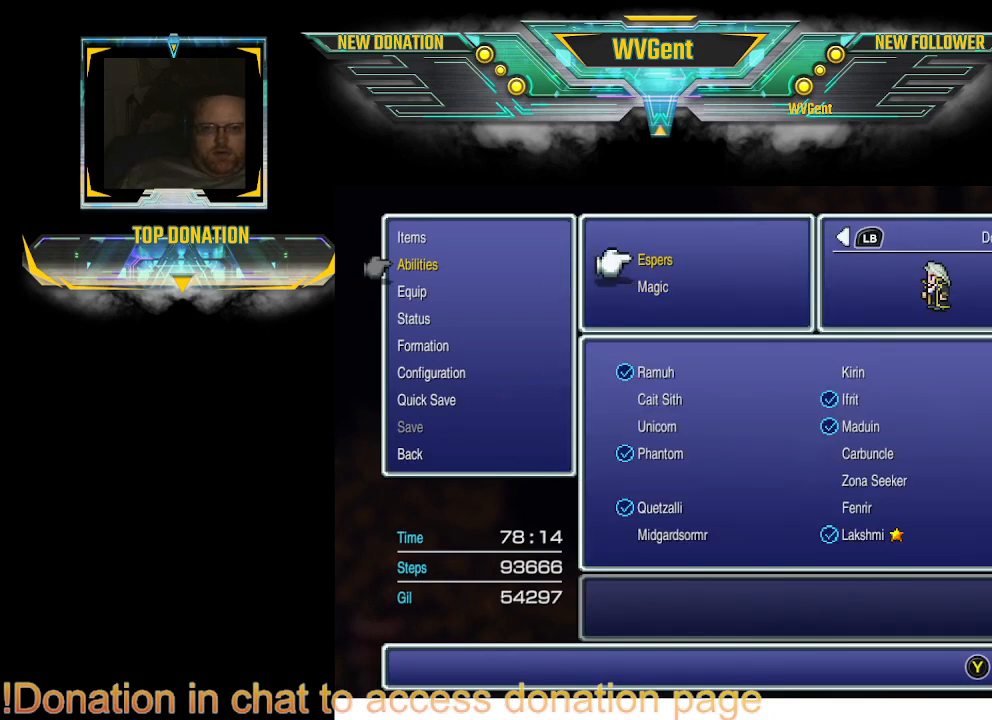
{"buttons": [], "left_stick": "center", "right_stick": "center", "events": [[33, "CROSS", "down"], [100, "CROSS", "up"]]}
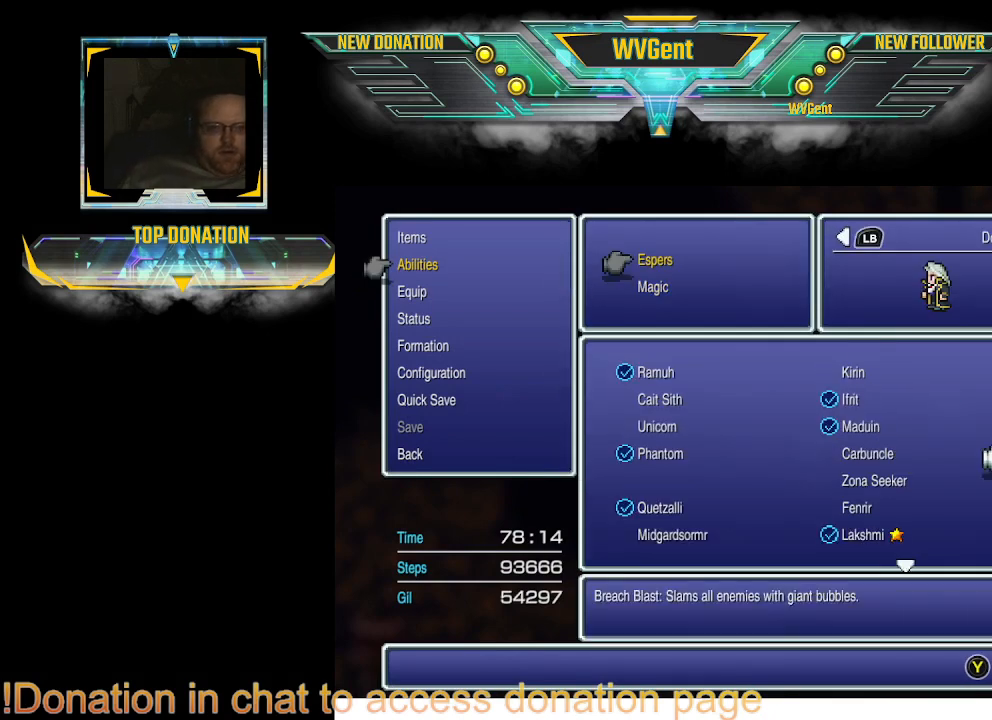
{"buttons": [], "left_stick": "center", "right_stick": "center", "events": []}
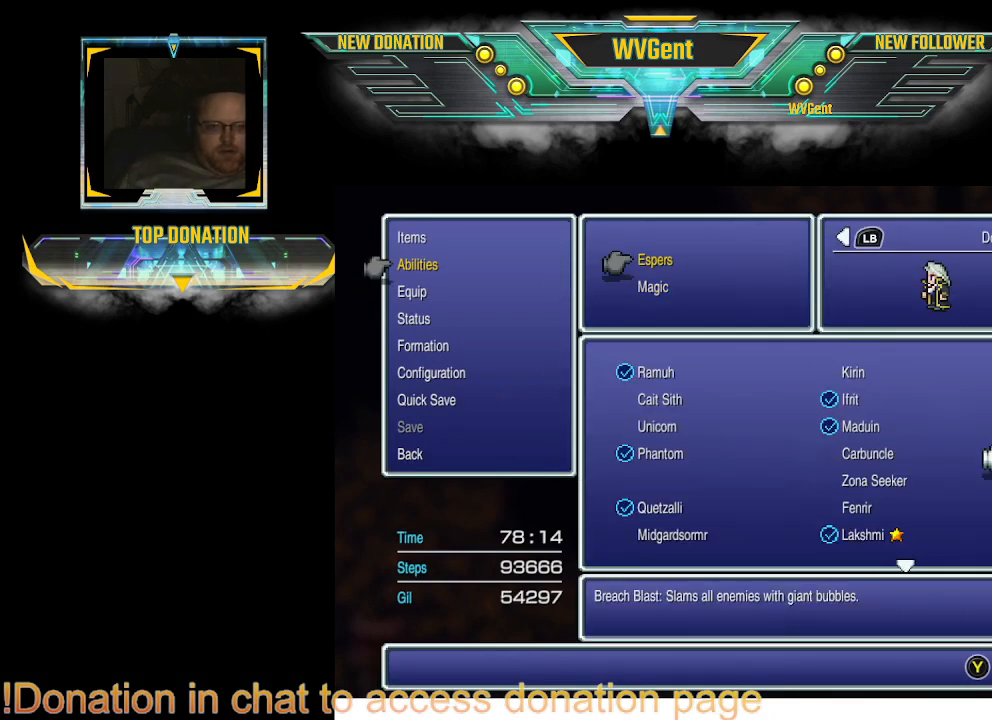
{"buttons": [], "left_stick": "center", "right_stick": "center", "events": []}
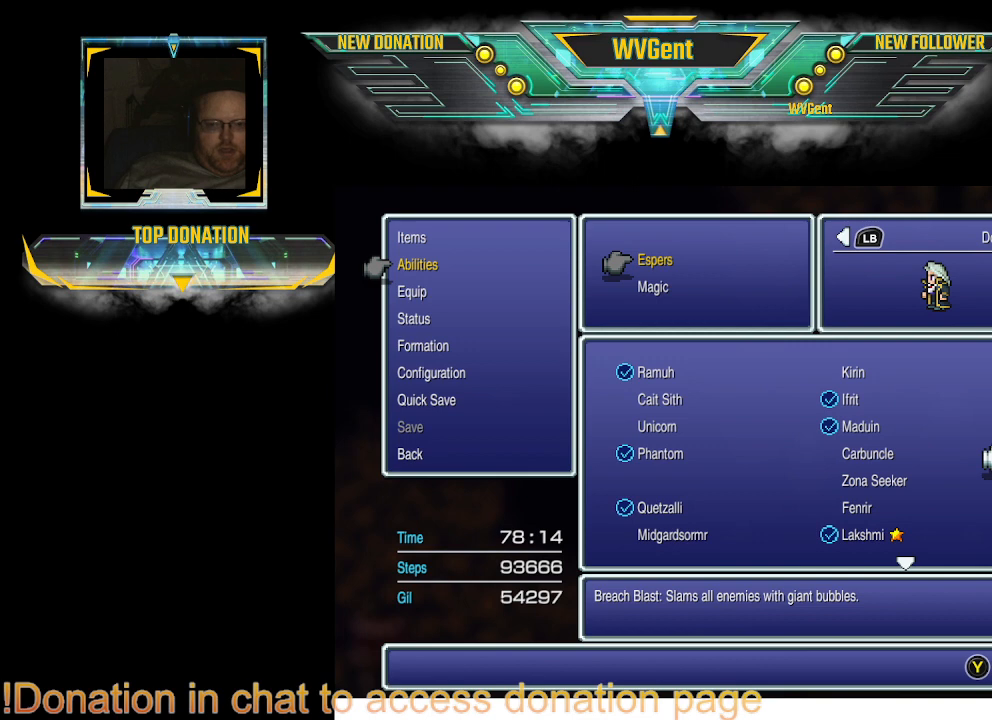
{"buttons": [], "left_stick": "center", "right_stick": "center", "events": [[33, "DPAD_LEFT", "down"], [67, "DPAD_LEFT", "up"], [400, "DPAD_DOWN", "down"], [467, "DPAD_DOWN", "up"]]}
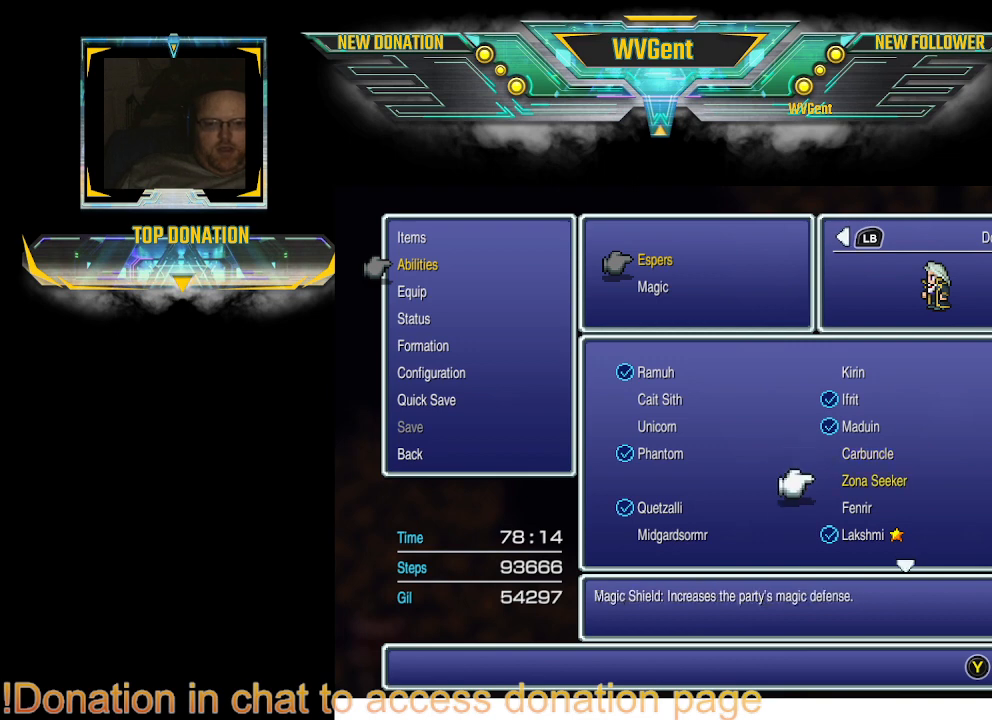
{"buttons": [], "left_stick": "center", "right_stick": "center", "events": [[67, "DPAD_DOWN", "down"], [200, "DPAD_DOWN", "up"]]}
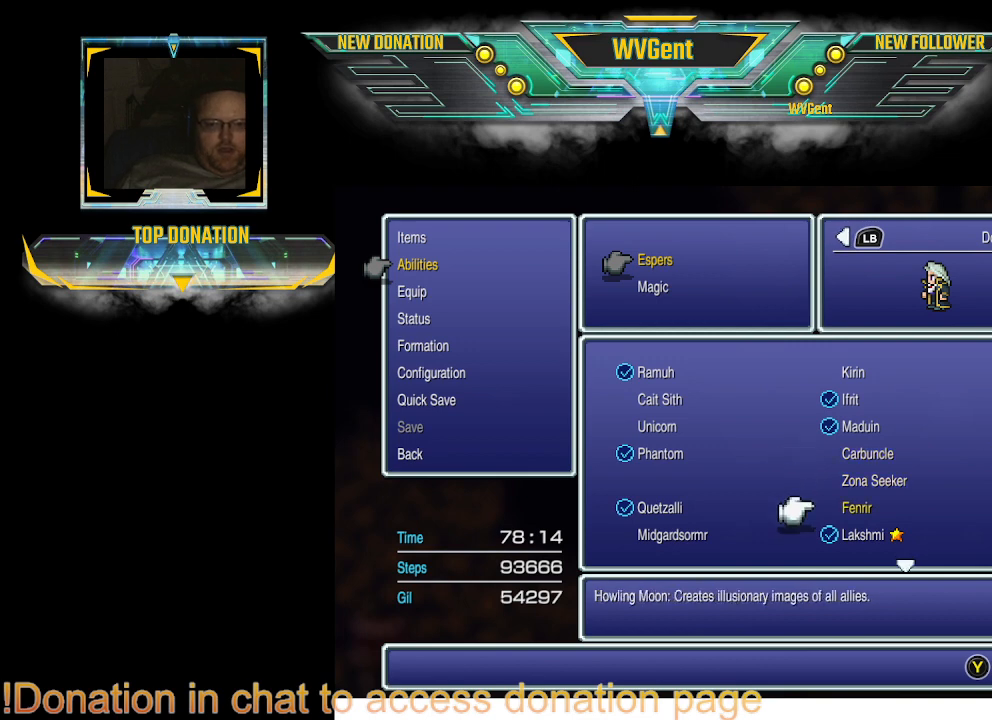
{"buttons": [], "left_stick": "center", "right_stick": "center", "events": [[100, "CROSS", "down"], [233, "CROSS", "up"]]}
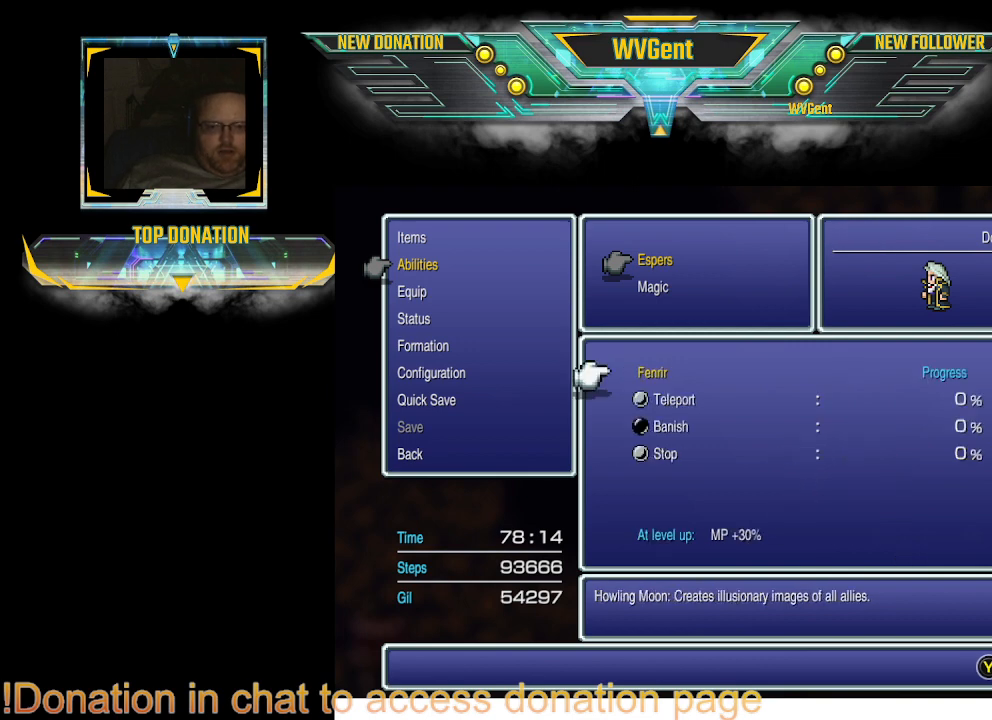
{"buttons": [], "left_stick": "center", "right_stick": "center", "events": []}
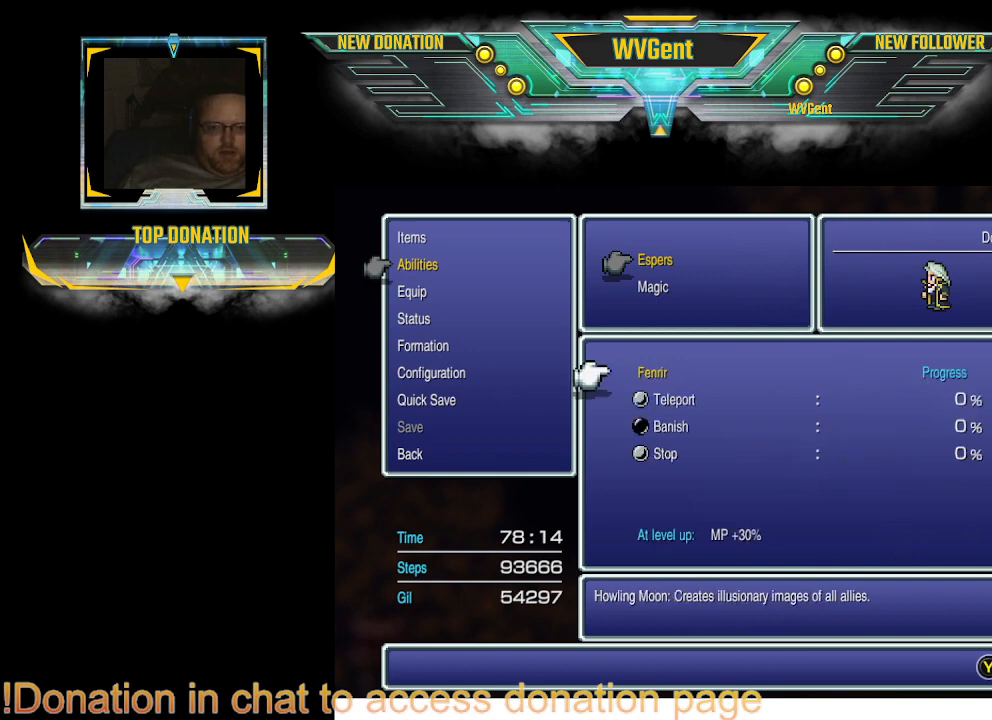
{"buttons": [], "left_stick": "center", "right_stick": "center", "events": []}
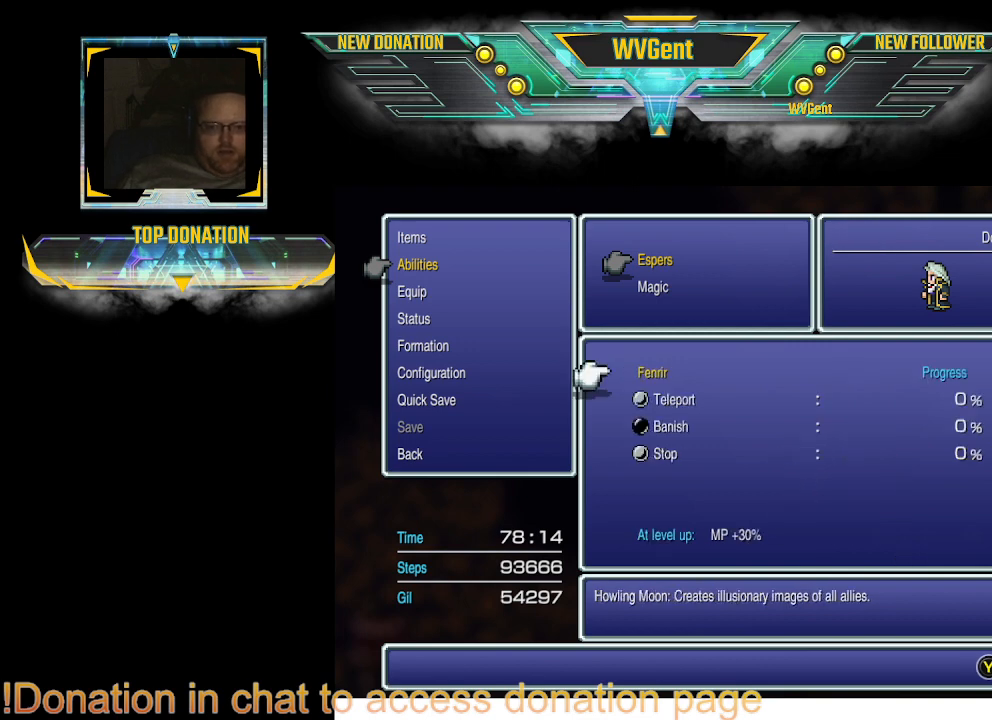
{"buttons": [], "left_stick": "center", "right_stick": "center", "events": []}
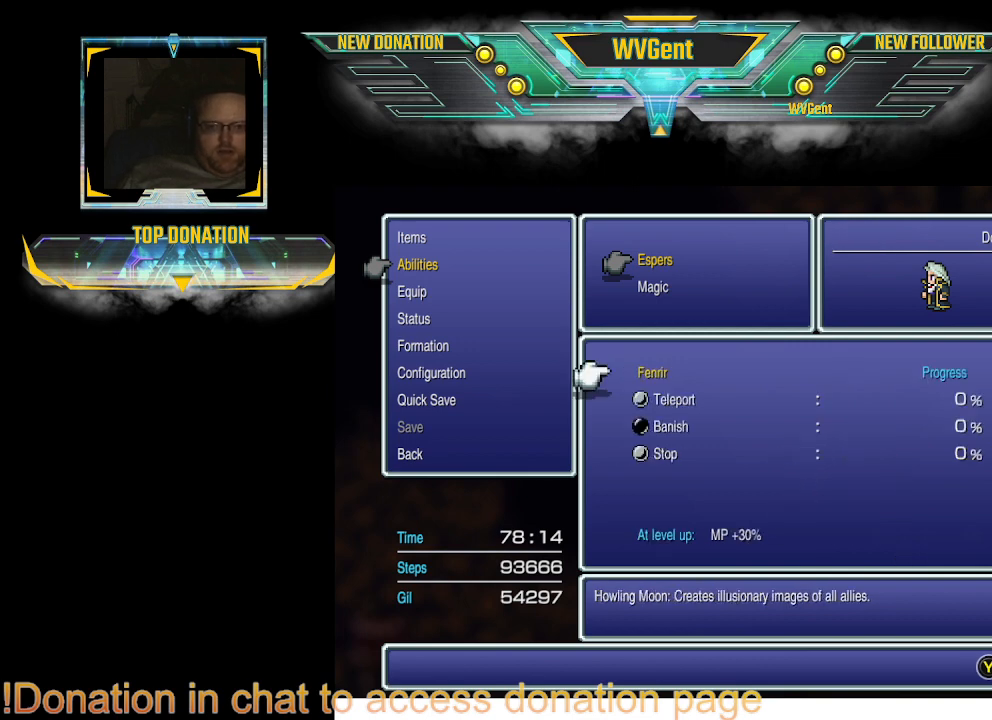
{"buttons": [], "left_stick": "center", "right_stick": "center", "events": [[300, "CROSS", "down"], [433, "CROSS", "up"]]}
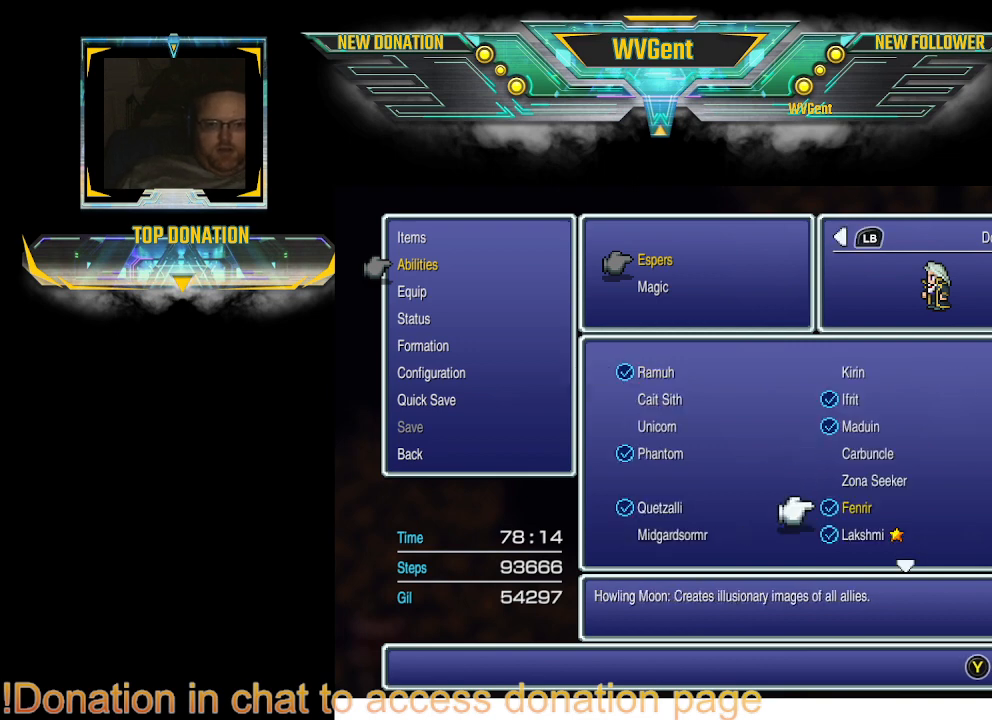
{"buttons": [], "left_stick": "center", "right_stick": "center", "events": []}
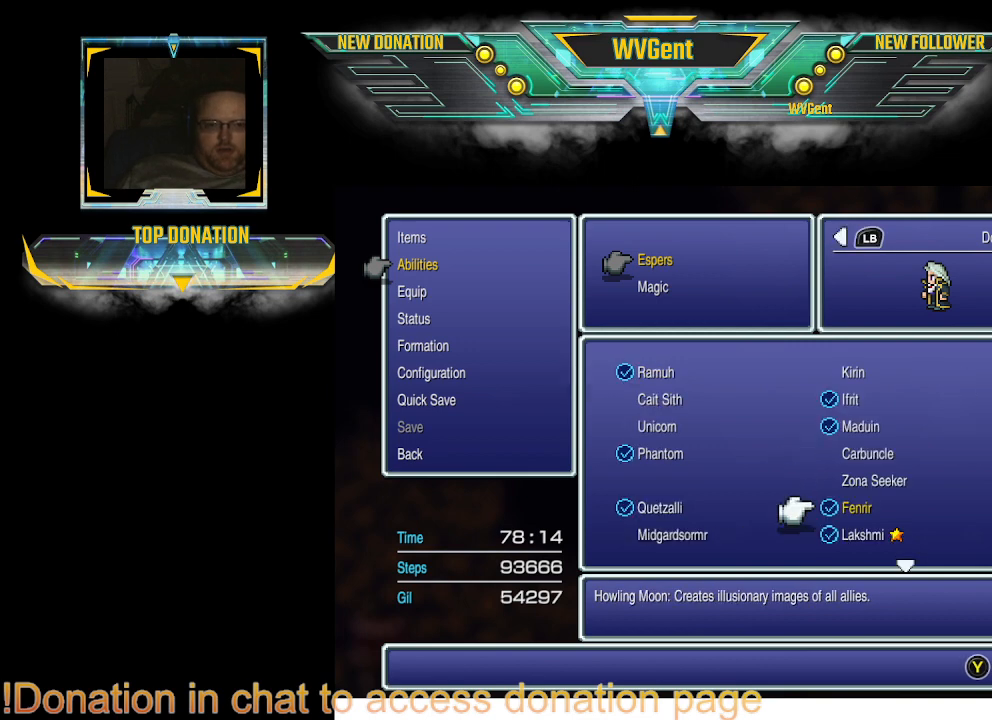
{"buttons": [], "left_stick": "center", "right_stick": "center", "events": [[300, "CIRCLE", "down"], [433, "CIRCLE", "up"]]}
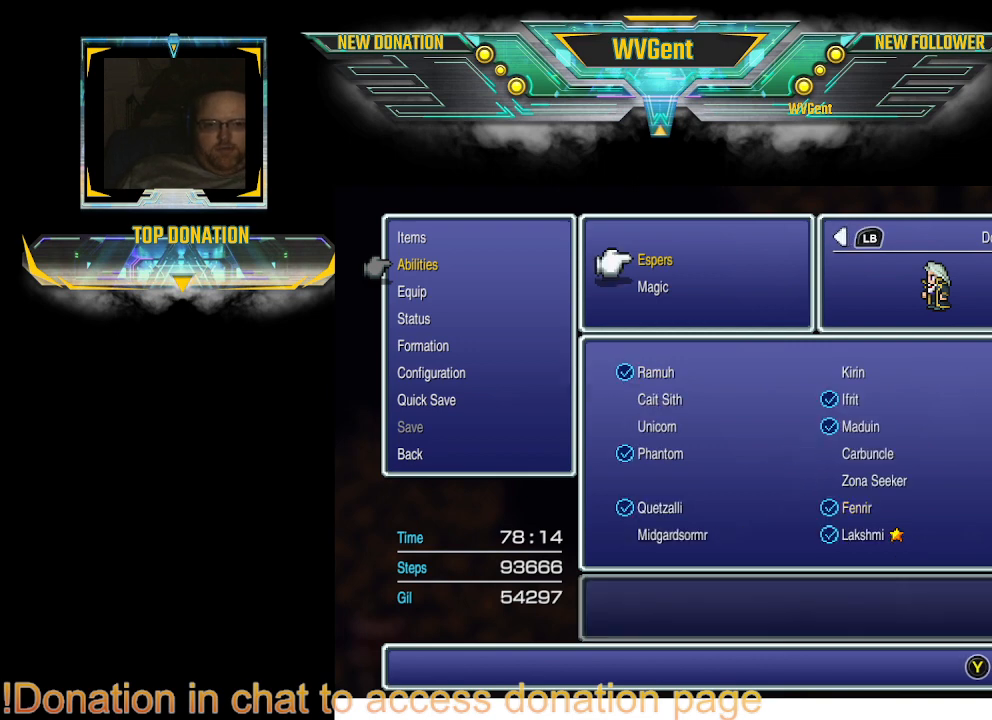
{"buttons": [], "left_stick": "center", "right_stick": "center", "events": [[233, "CIRCLE", "down"], [367, "CIRCLE", "up"]]}
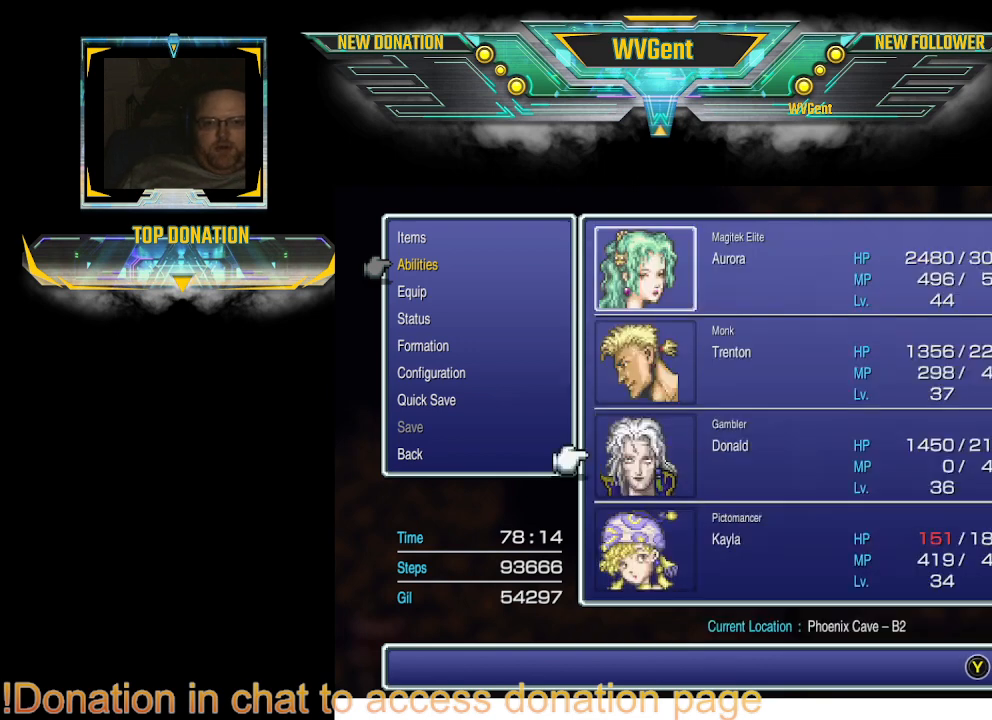
{"buttons": [], "left_stick": "center", "right_stick": "center", "events": [[433, "CIRCLE", "down"], [500, "CIRCLE", "up"]]}
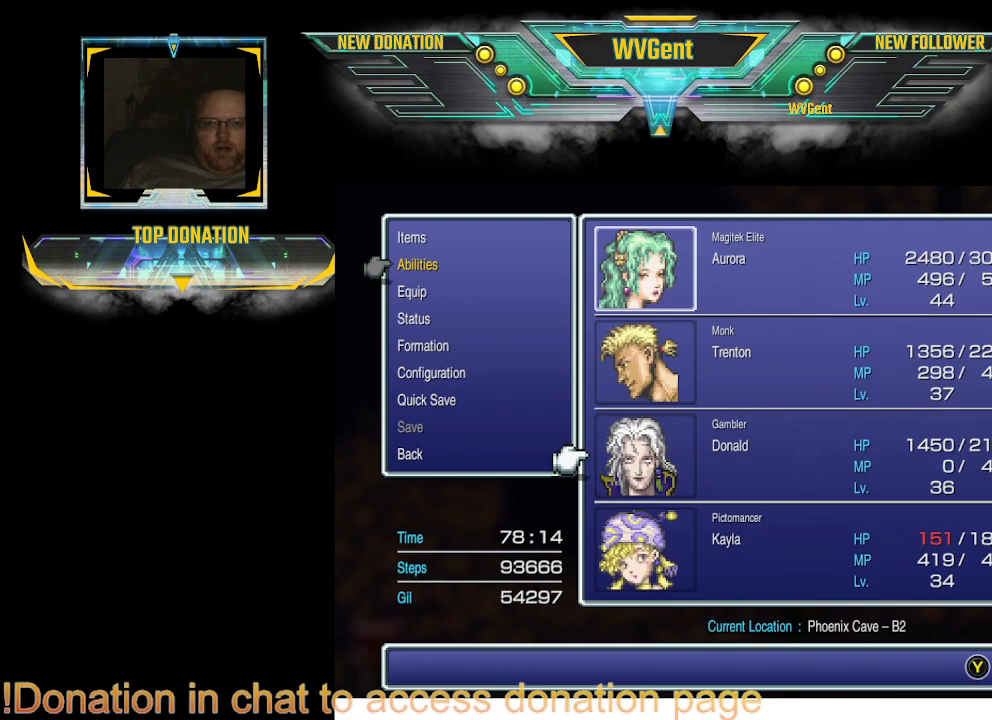
{"buttons": [], "left_stick": "center", "right_stick": "center", "events": []}
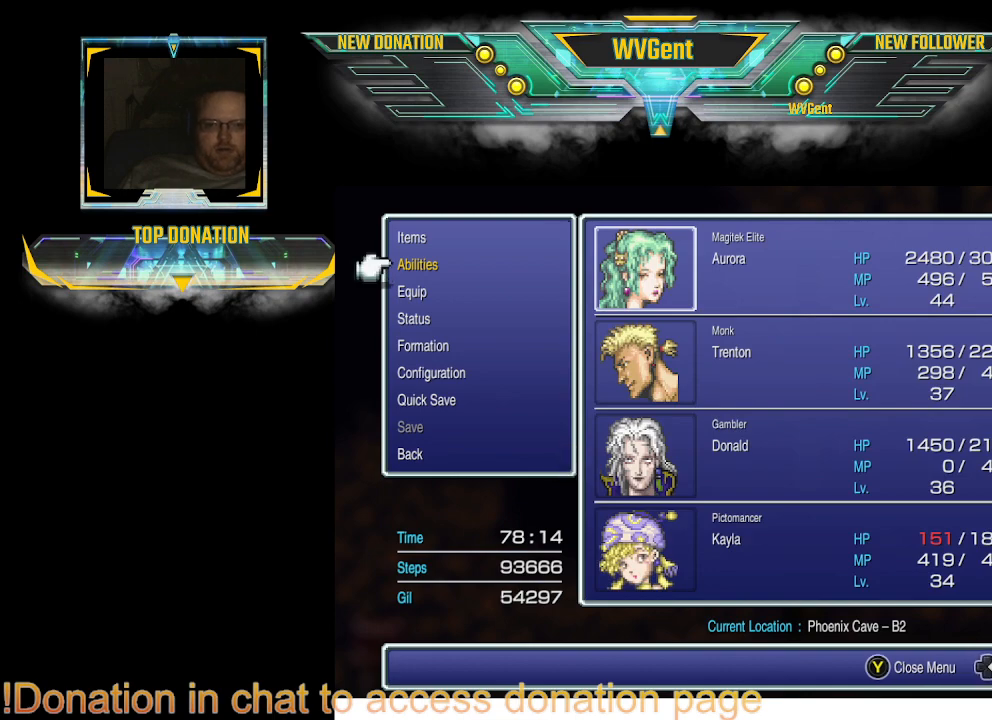
{"buttons": [], "left_stick": "center", "right_stick": "center", "events": [[67, "CIRCLE", "down"], [200, "CIRCLE", "up"]]}
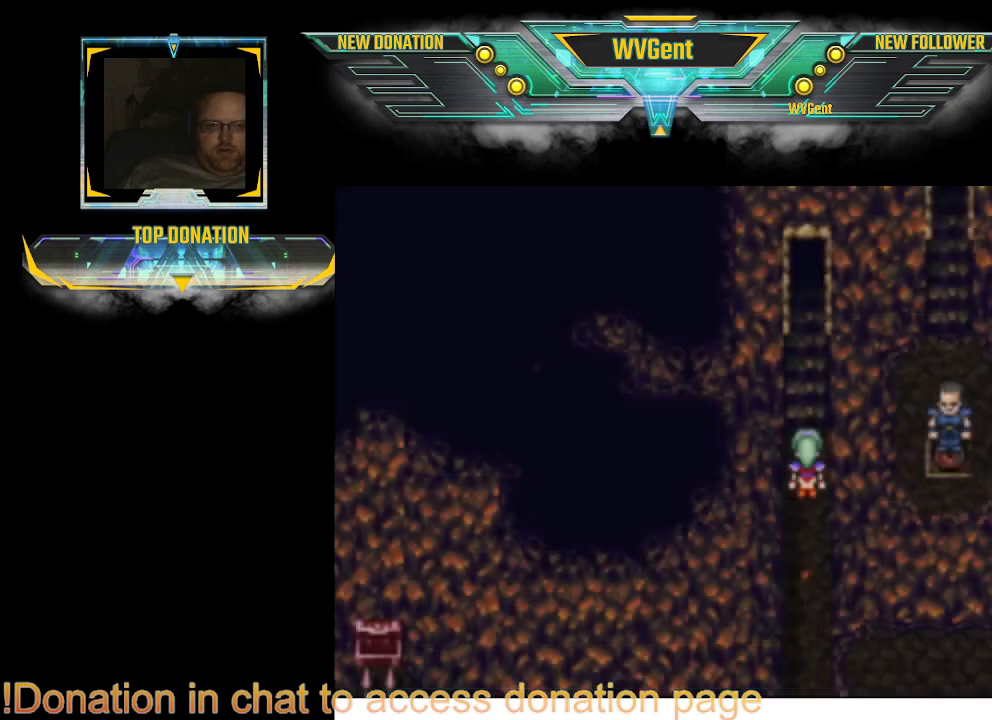
{"buttons": [], "left_stick": "center", "right_stick": "center", "events": []}
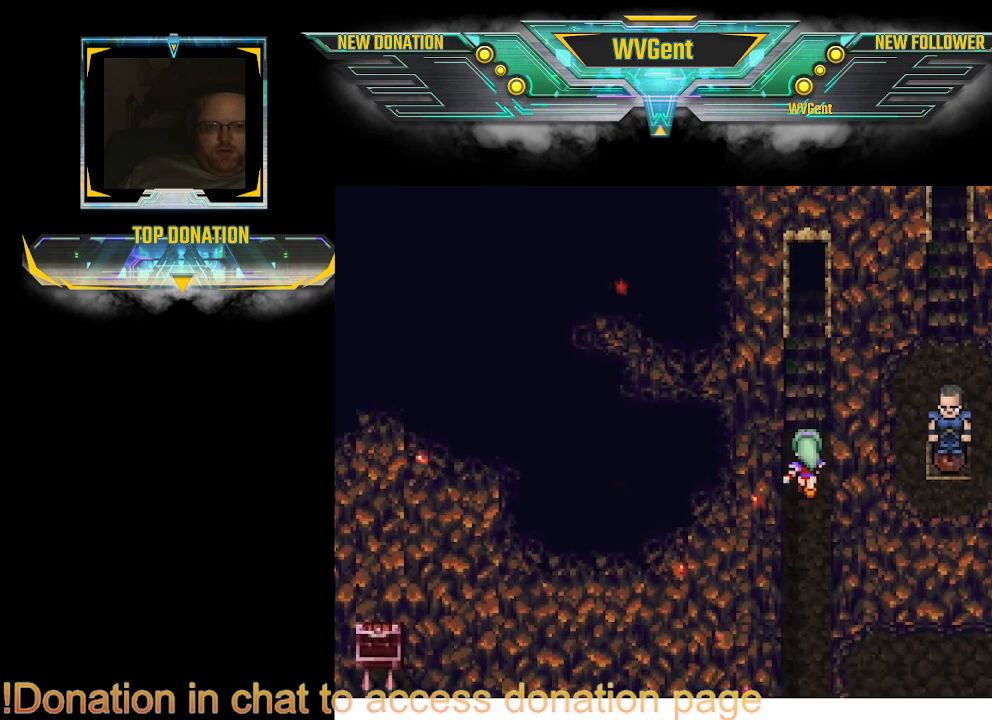
{"buttons": ["CIRCLE"], "left_stick": "up", "right_stick": "center", "events": [[33, "CIRCLE", "down"], [33, "left_stick", "up"]]}